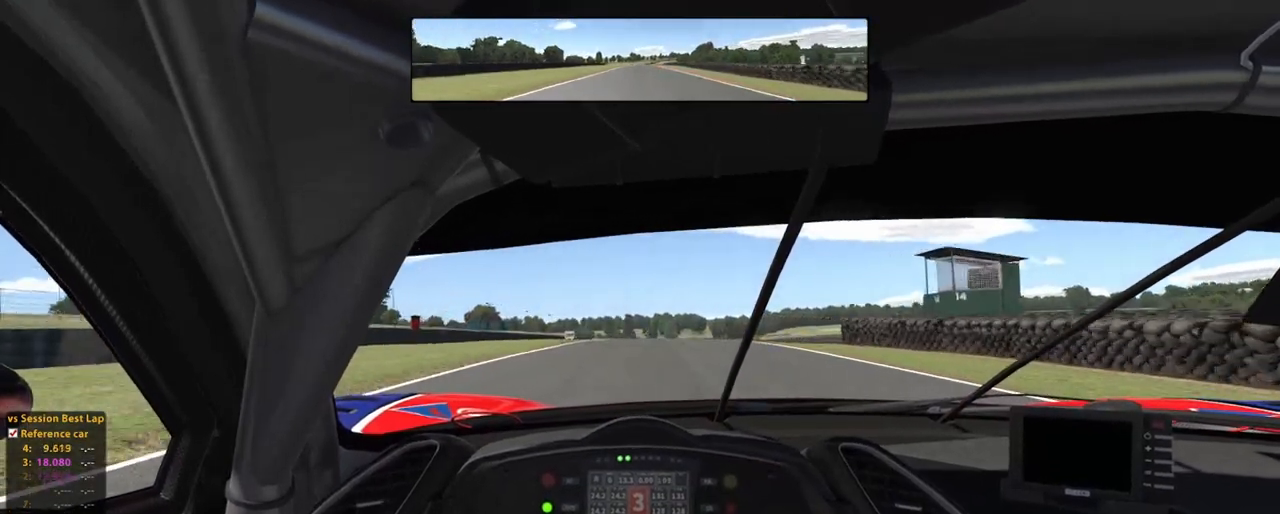
Gameplay with a controller (Xbox layout); each line is a JSON object with the inputs held at the frame after it (dt_ms = milliseconds from this image to that frame). "events" lists button and stick changes between this image and that frame as [ms after this image, input, new state], when the widget could be followed in between. Not read: L3 R3.
{"dt_ms": 500, "buttons": ["A", "L2", "R2"], "left_stick": "up", "right_stick": "center", "events": [[500, "A", "down"]]}
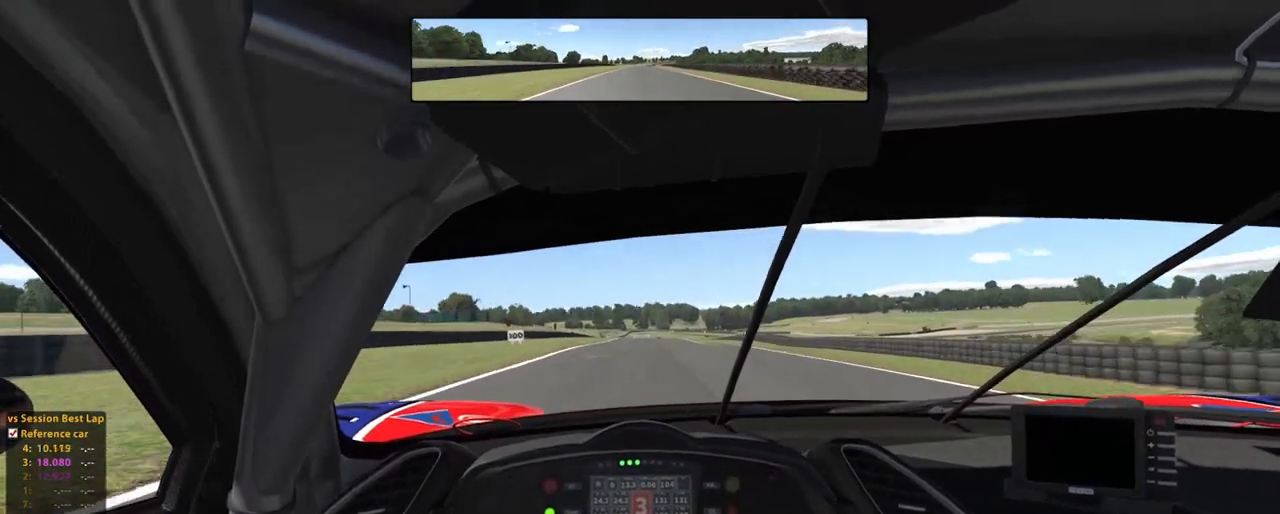
{"dt_ms": 500, "buttons": ["L2", "R2"], "left_stick": "up", "right_stick": "center", "events": [[160, "A", "up"]]}
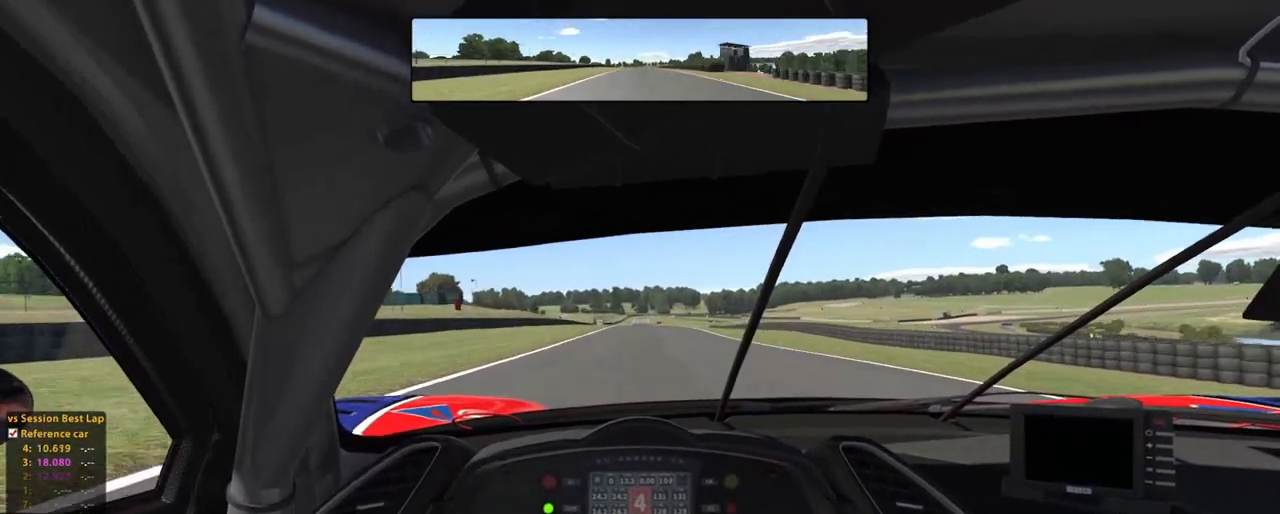
{"dt_ms": 500, "buttons": ["L2", "R2"], "left_stick": "up", "right_stick": "right", "events": [[380, "right_stick", "right"]]}
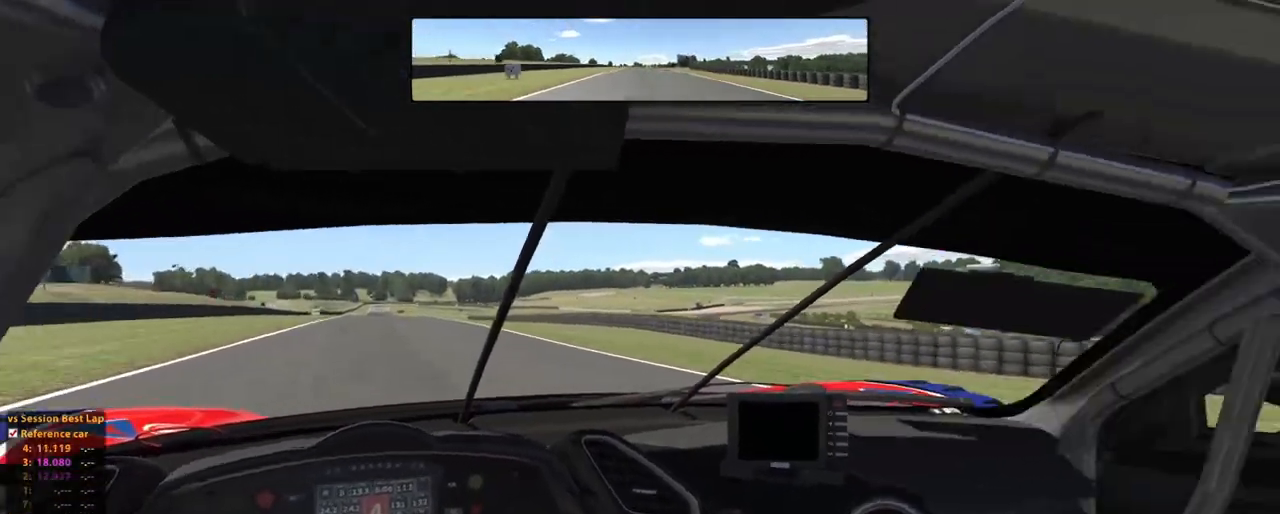
{"dt_ms": 500, "buttons": ["L2", "R2"], "left_stick": "up", "right_stick": "center", "events": [[280, "right_stick", "center"]]}
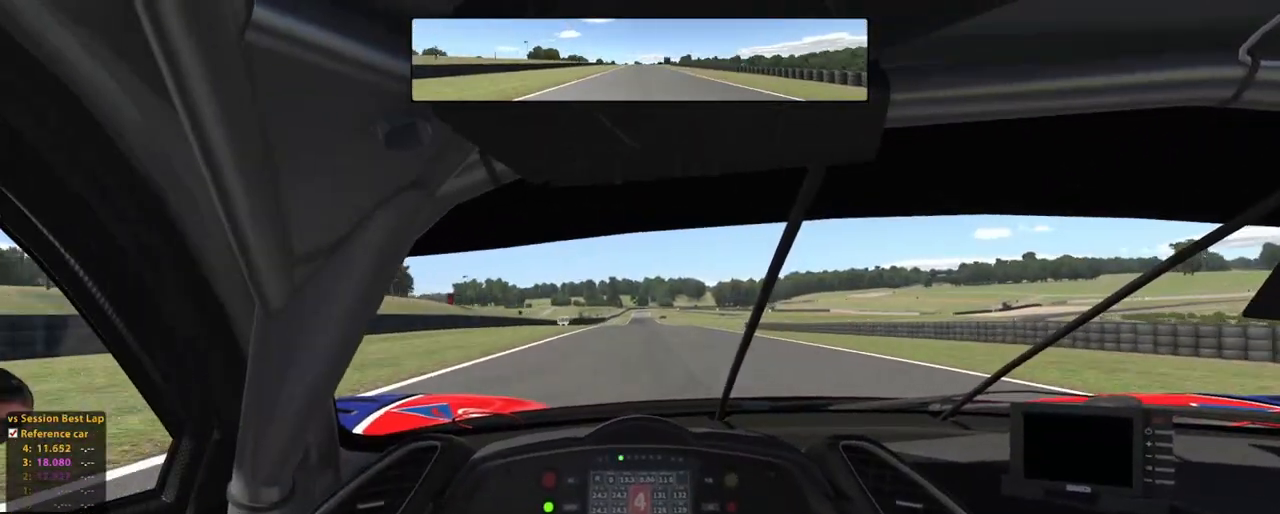
{"dt_ms": 500, "buttons": ["L2", "R2"], "left_stick": "up", "right_stick": "center", "events": []}
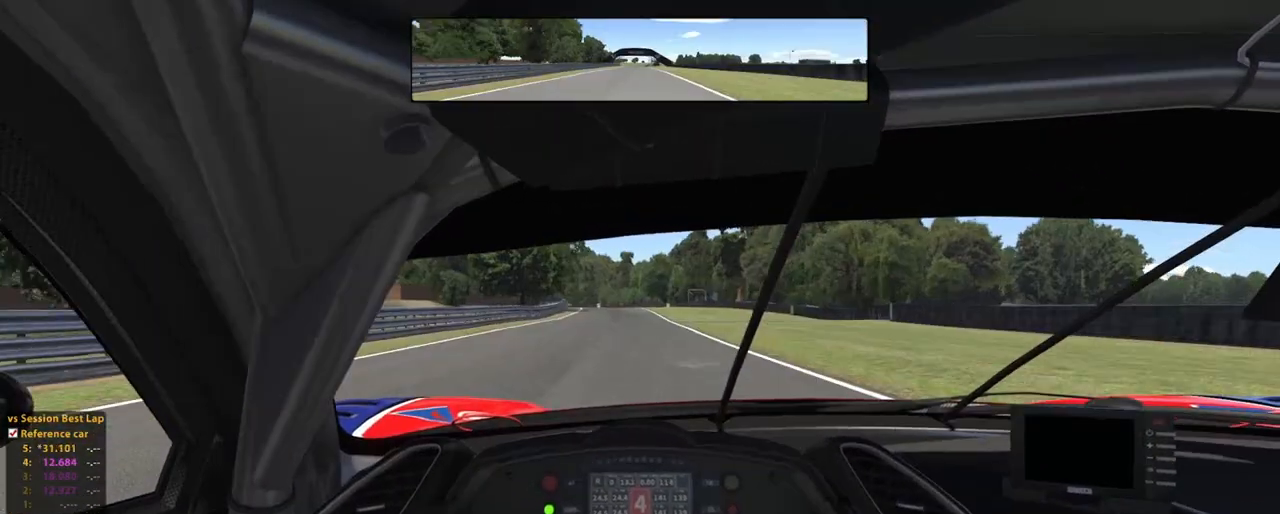
{"dt_ms": 500, "buttons": ["L2", "R2"], "left_stick": "up", "right_stick": "center", "events": []}
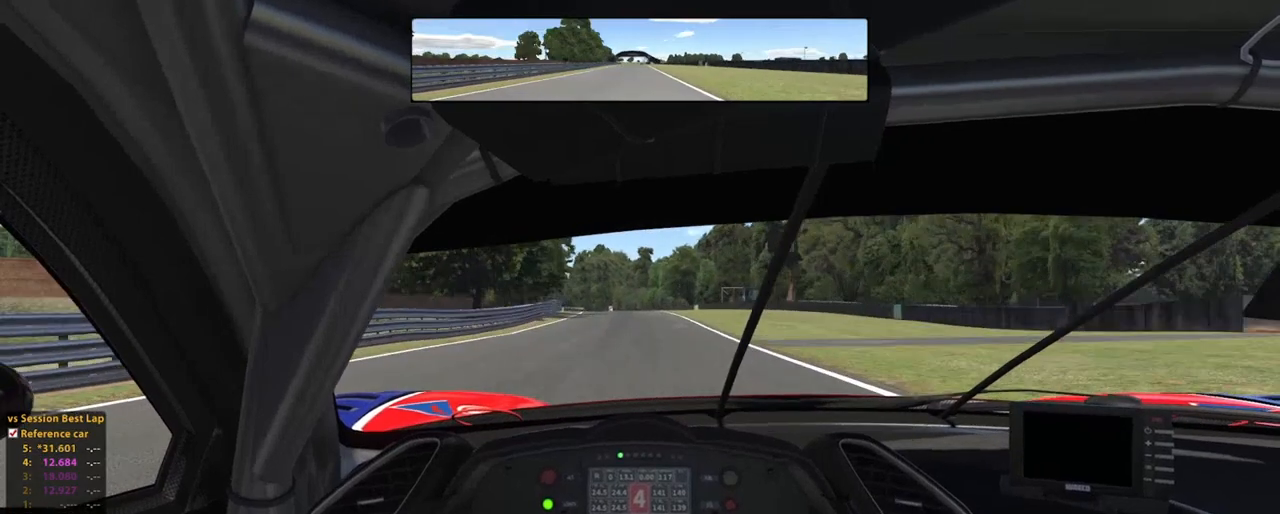
{"dt_ms": 500, "buttons": ["L2", "R2"], "left_stick": "up", "right_stick": "center", "events": []}
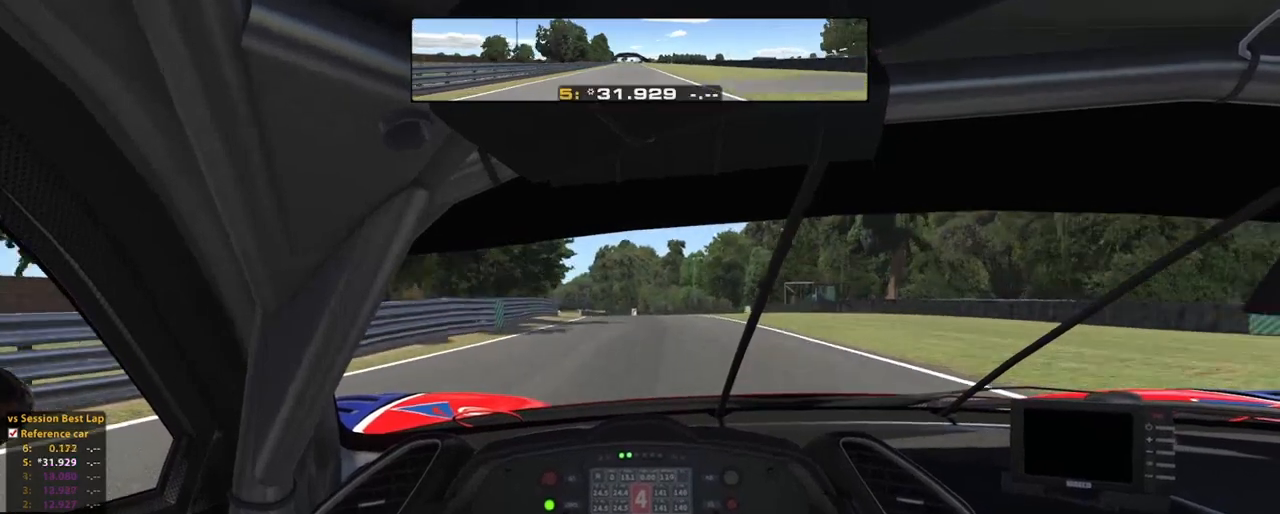
{"dt_ms": 500, "buttons": ["L2", "R2"], "left_stick": "up", "right_stick": "center", "events": []}
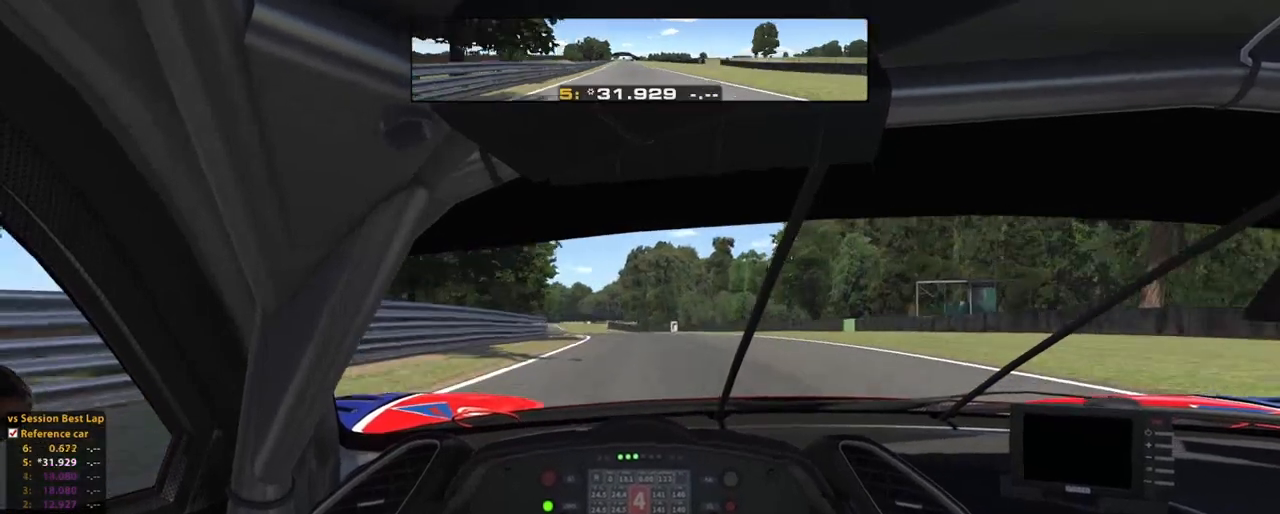
{"dt_ms": 500, "buttons": ["L2", "R2"], "left_stick": "up-left", "right_stick": "center", "events": [[300, "left_stick", "up-left"]]}
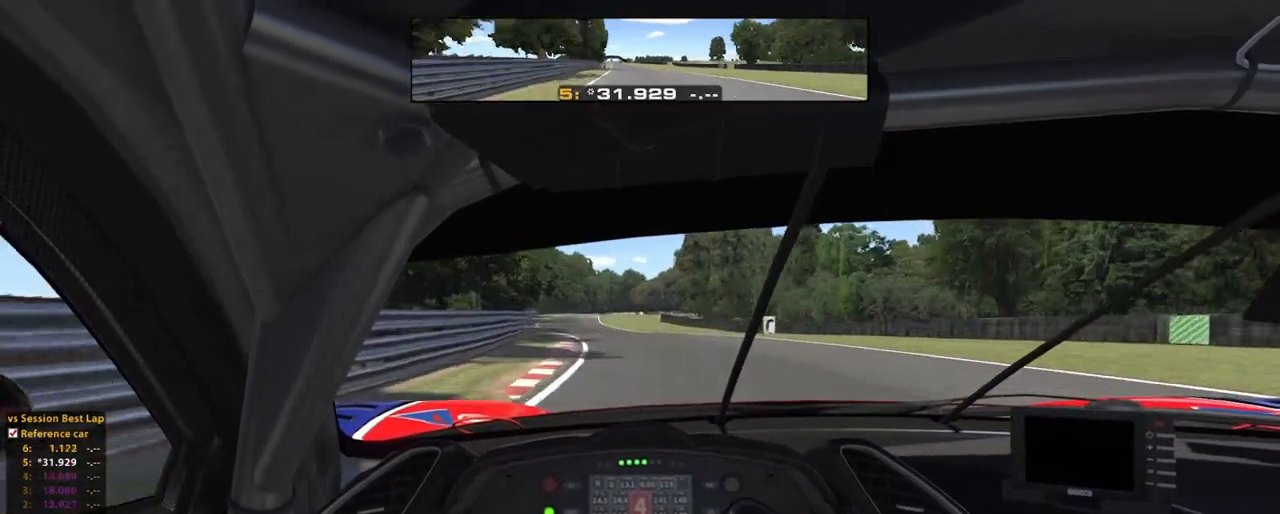
{"dt_ms": 500, "buttons": ["L2", "R2"], "left_stick": "up-left", "right_stick": "center", "events": []}
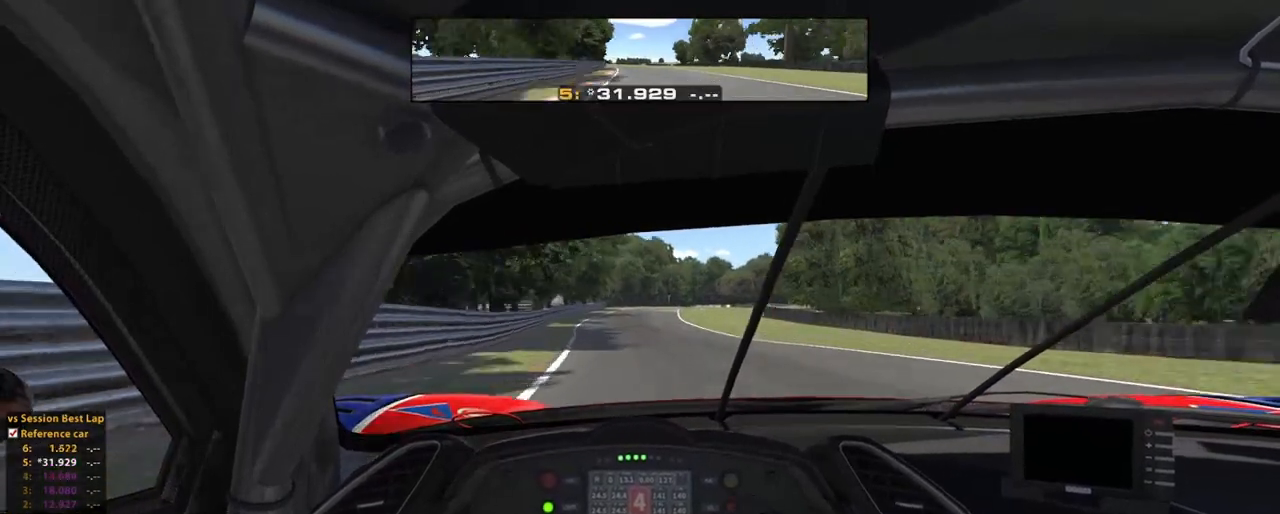
{"dt_ms": 500, "buttons": ["R2"], "left_stick": "up", "right_stick": "center", "events": [[20, "A", "down"], [120, "left_stick", "up"], [140, "A", "up"], [480, "L2", "up"]]}
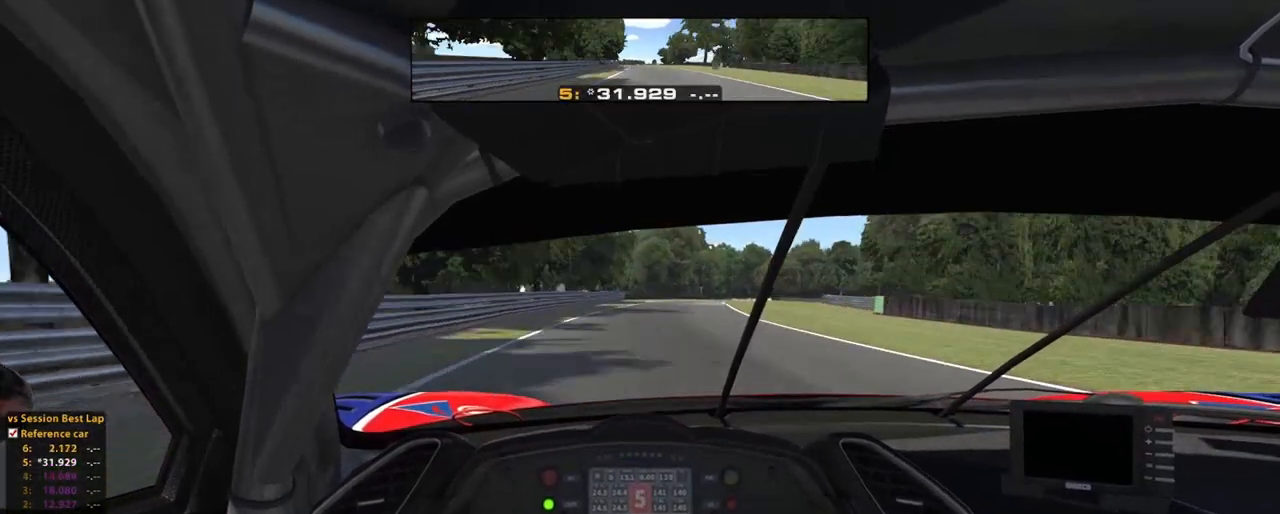
{"dt_ms": 500, "buttons": ["L2", "R2"], "left_stick": "up", "right_stick": "center", "events": [[40, "X", "down"], [140, "L2", "down"], [140, "R2", "up"], [140, "X", "up"], [220, "R2", "down"]]}
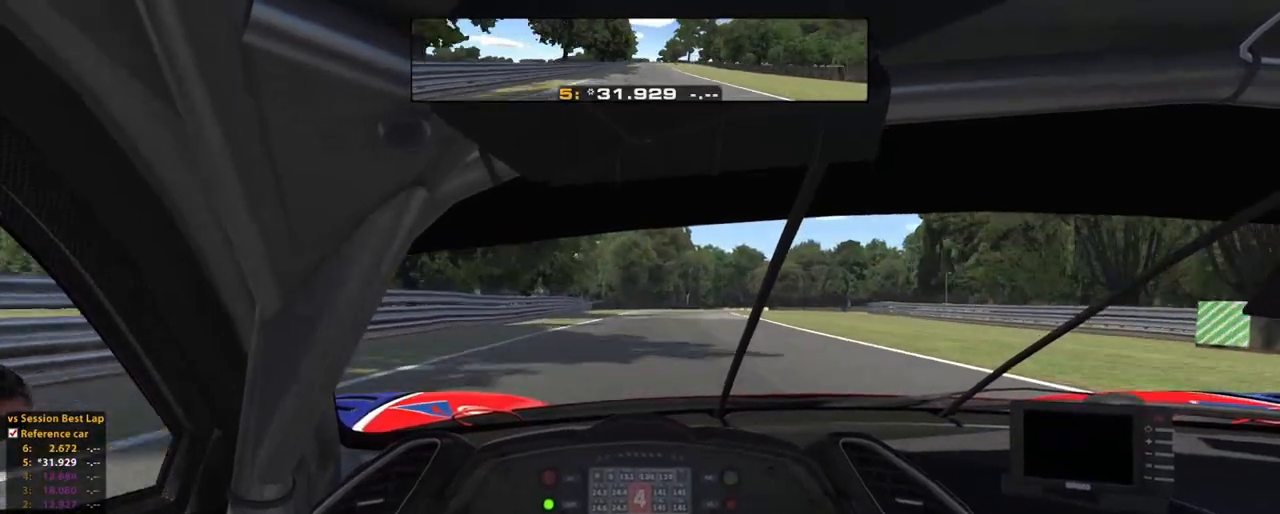
{"dt_ms": 500, "buttons": [], "left_stick": "up", "right_stick": "center", "events": [[120, "X", "down"], [200, "R2", "up"], [300, "X", "up"], [360, "L2", "up"]]}
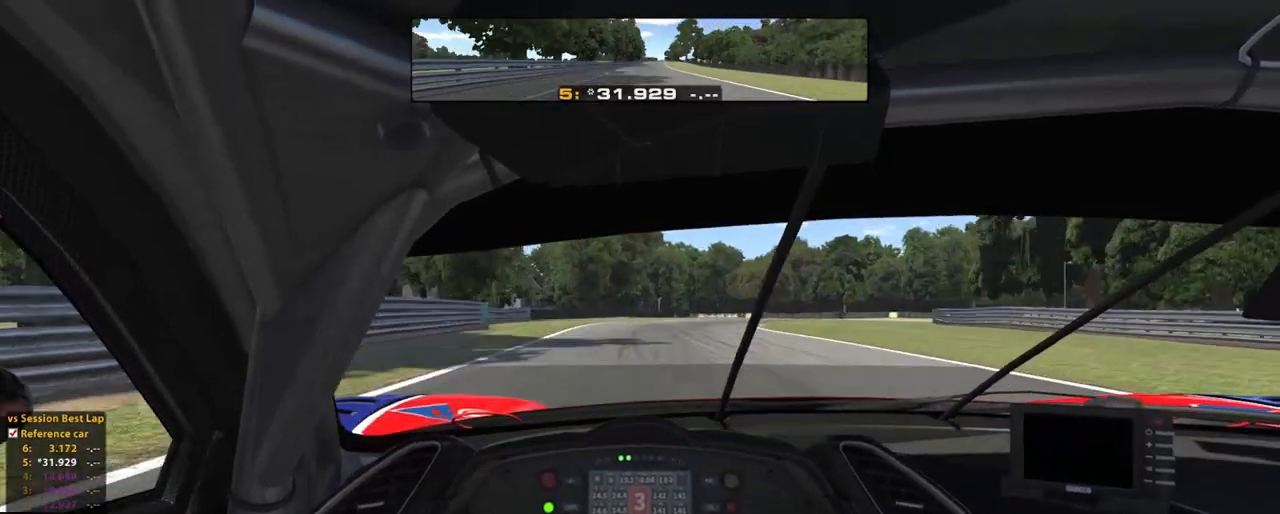
{"dt_ms": 500, "buttons": ["R2"], "left_stick": "up-right", "right_stick": "center"}
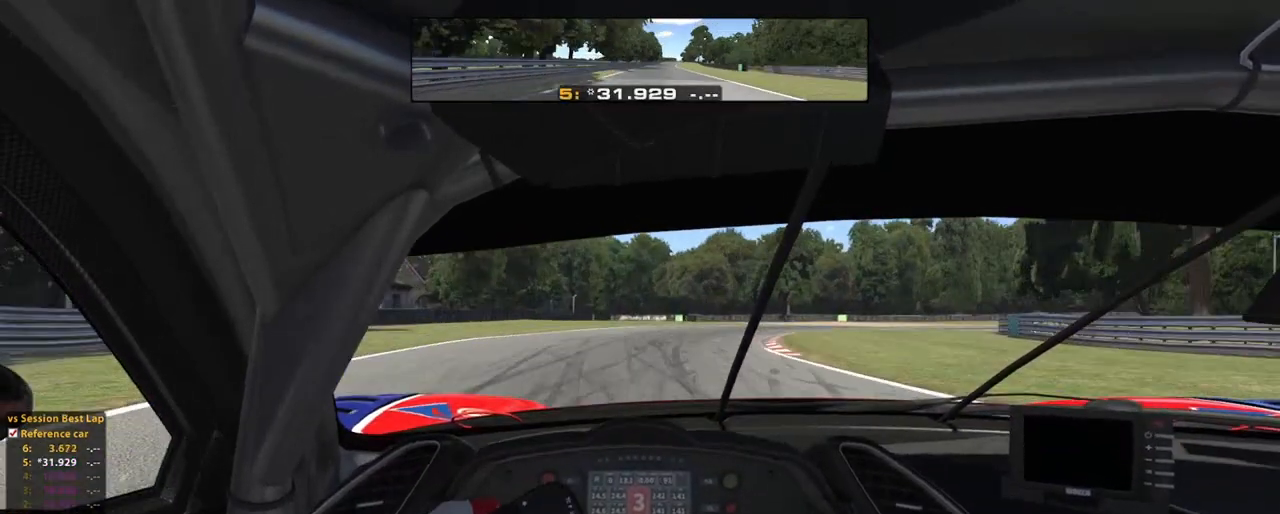
{"dt_ms": 1000, "buttons": ["L2", "R2"], "left_stick": "up-right", "right_stick": "center"}
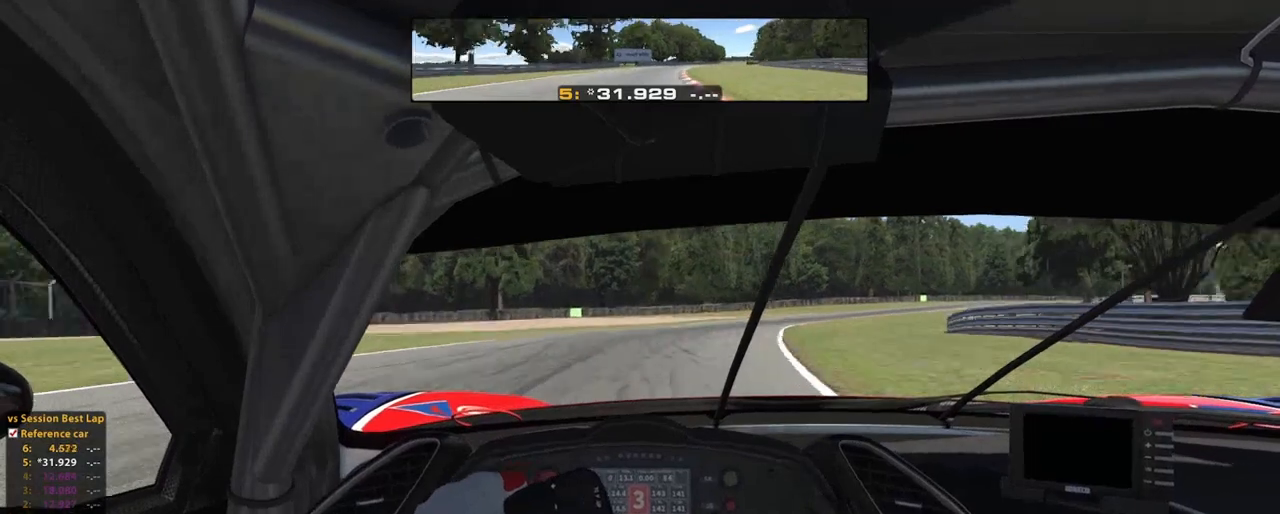
{"dt_ms": 500, "buttons": ["L2", "R2"], "left_stick": "up-right", "right_stick": "center", "events": []}
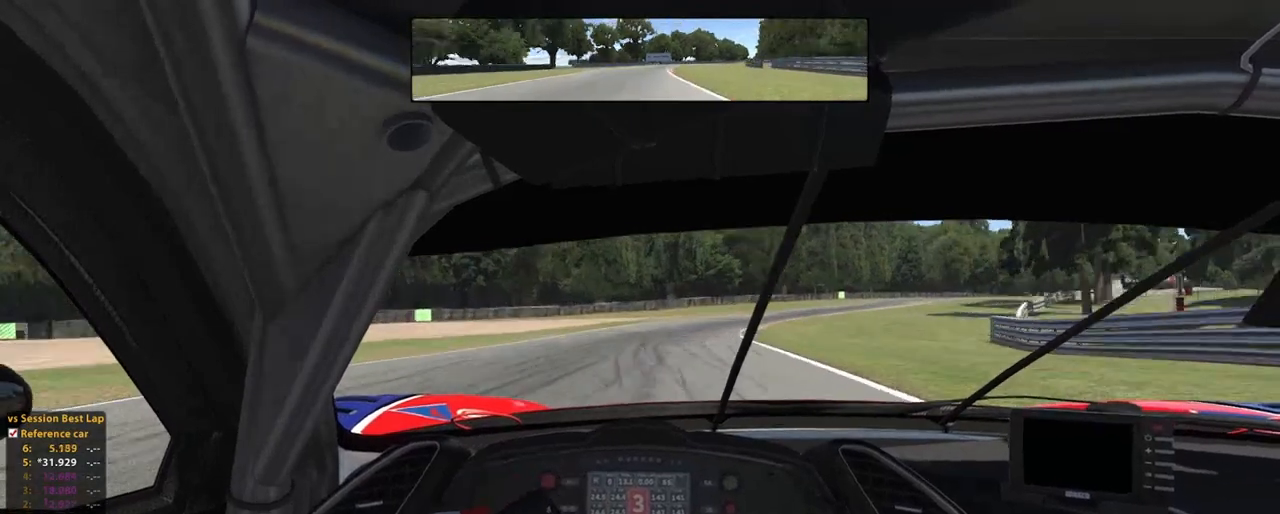
{"dt_ms": 500, "buttons": ["L2", "R2"], "left_stick": "up-right", "right_stick": "center", "events": [[20, "left_stick", "up"], [40, "A", "down"], [220, "A", "up"], [300, "left_stick", "up-right"]]}
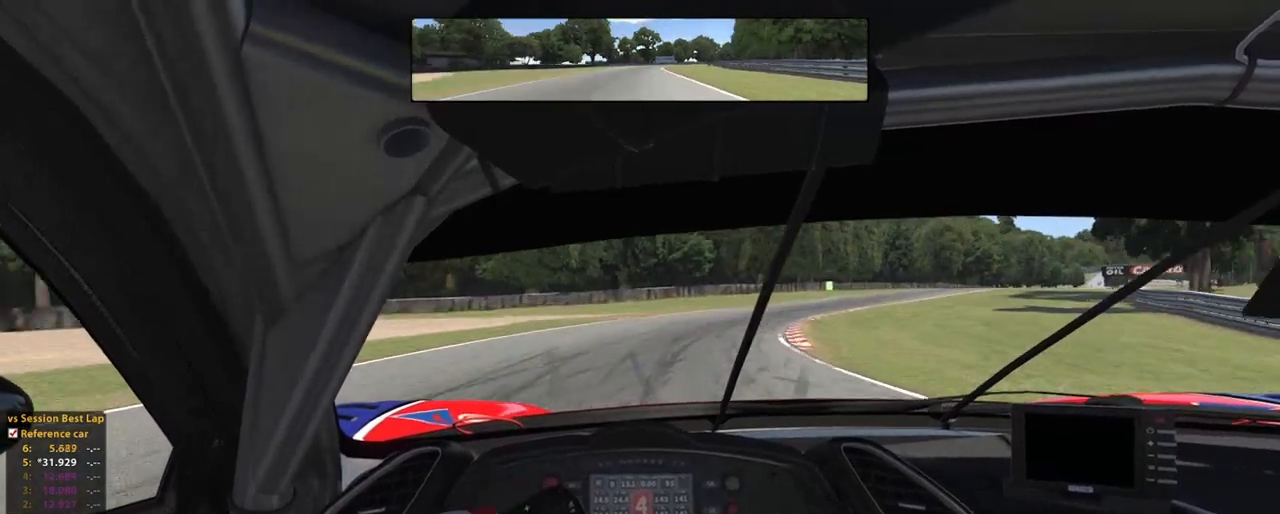
{"dt_ms": 500, "buttons": ["L2"], "left_stick": "up-right", "right_stick": "center", "events": [[20, "R2", "up"]]}
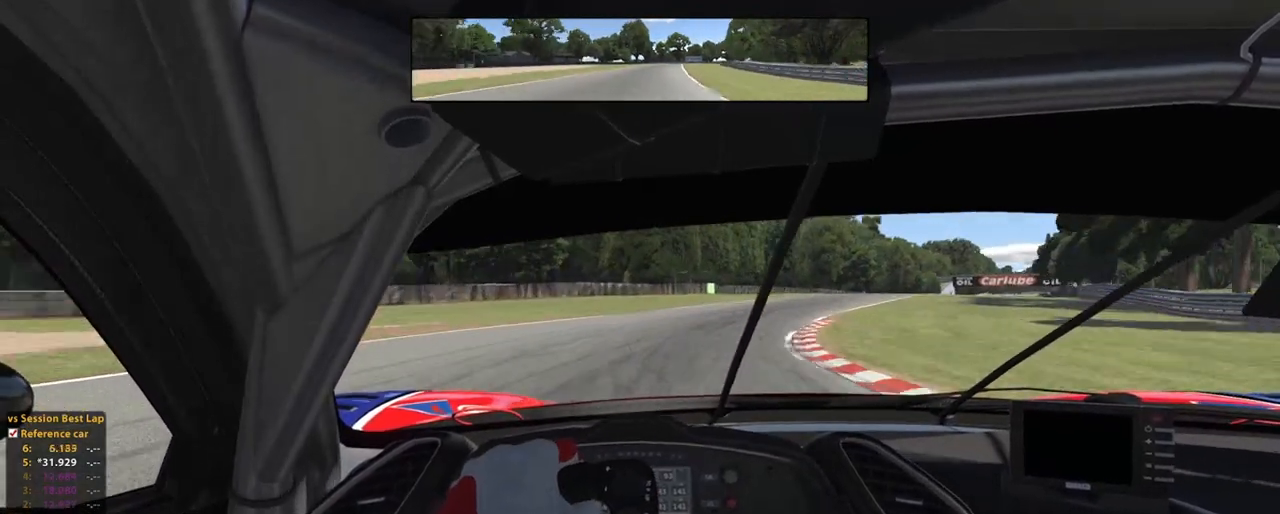
{"dt_ms": 500, "buttons": ["L2", "R2"], "left_stick": "up-right", "right_stick": "center", "events": [[400, "R2", "down"]]}
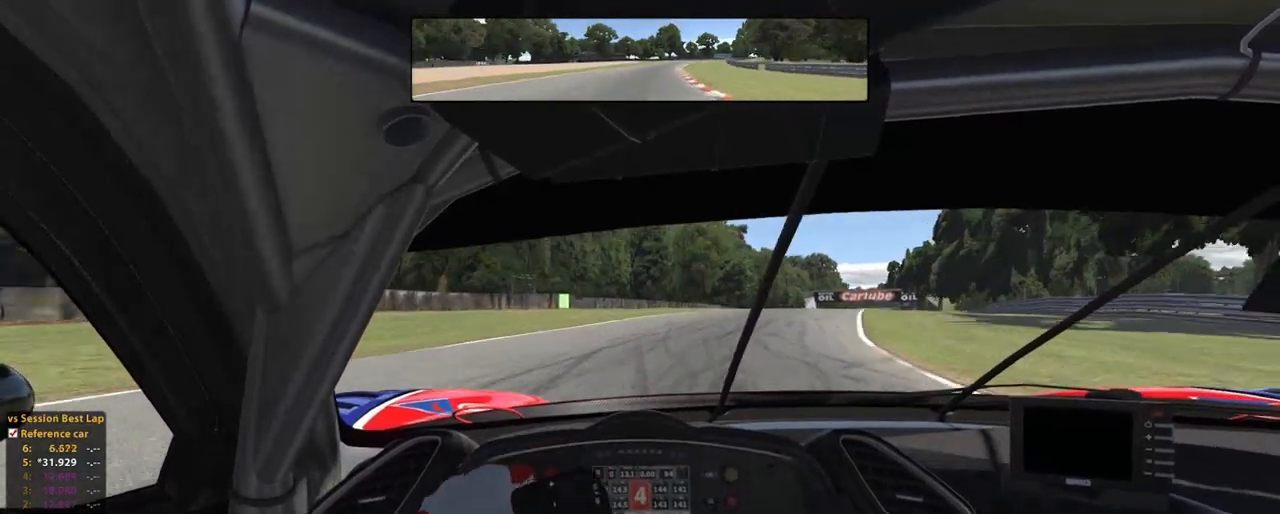
{"dt_ms": 500, "buttons": ["L2", "R2"], "left_stick": "up-right", "right_stick": "center", "events": []}
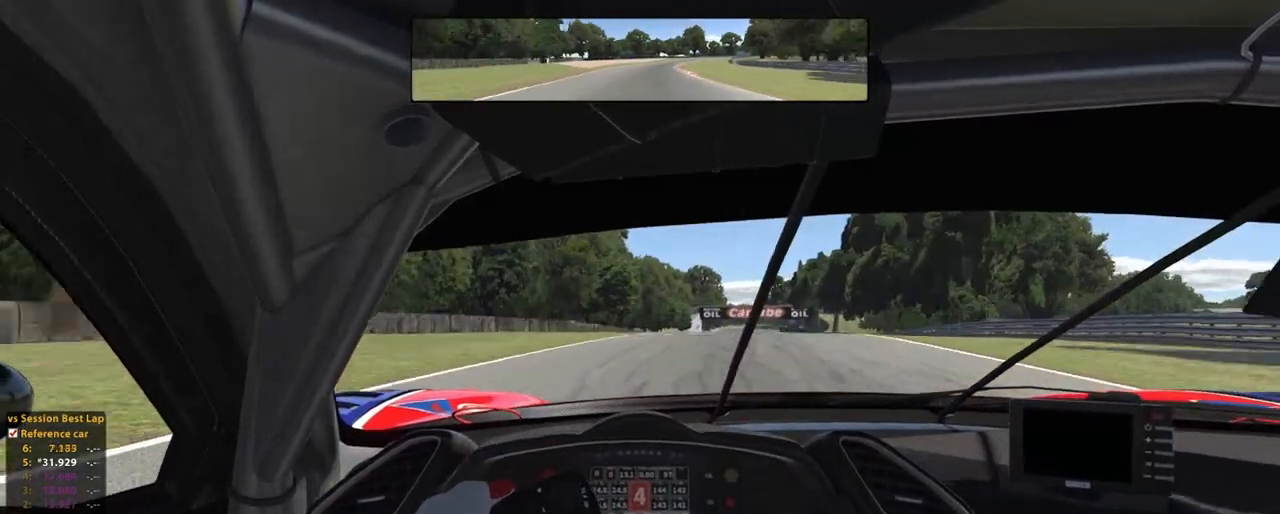
{"dt_ms": 500, "buttons": ["L2", "R2"], "left_stick": "up", "right_stick": "center", "events": [[360, "left_stick", "up"]]}
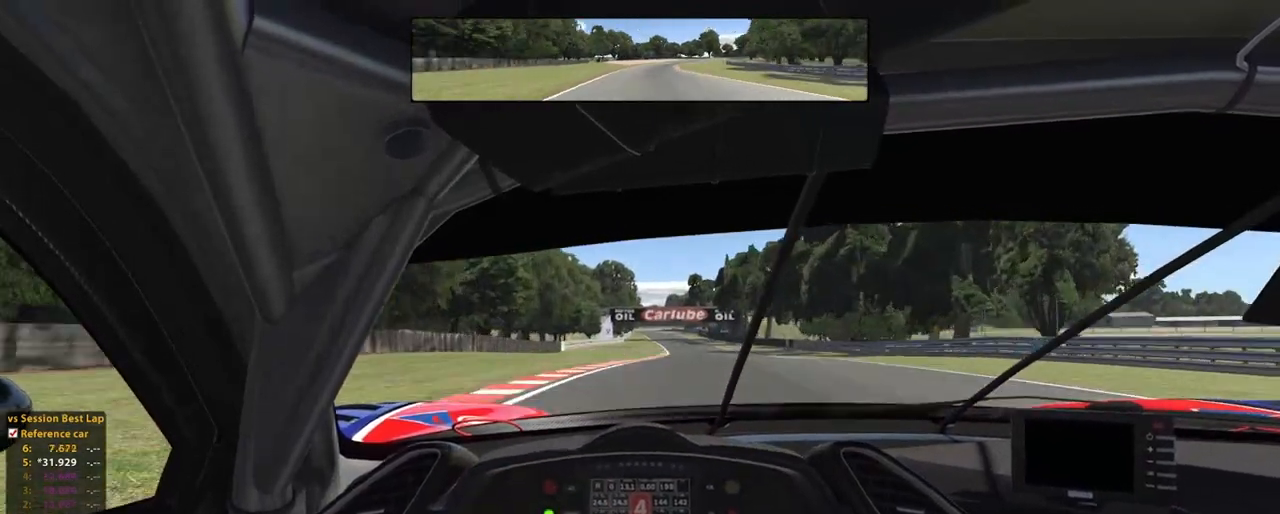
{"dt_ms": 500, "buttons": ["L2", "R2"], "left_stick": "up", "right_stick": "center", "events": []}
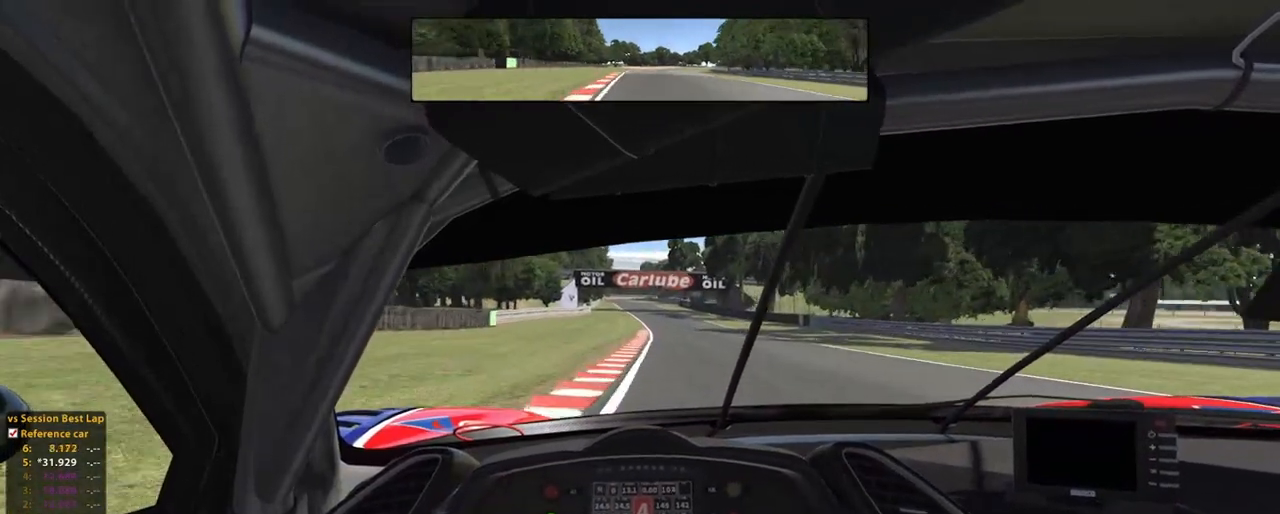
{"dt_ms": 500, "buttons": ["L2", "R2"], "left_stick": "up", "right_stick": "center", "events": [[60, "A", "down"], [220, "A", "up"]]}
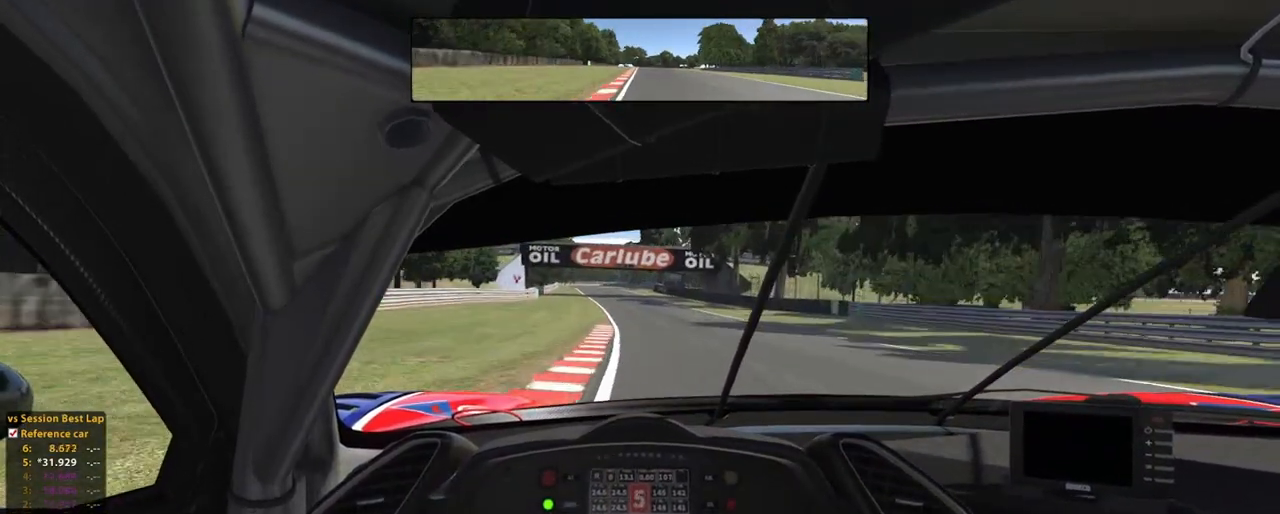
{"dt_ms": 500, "buttons": ["L2", "R2"], "left_stick": "up", "right_stick": "center", "events": []}
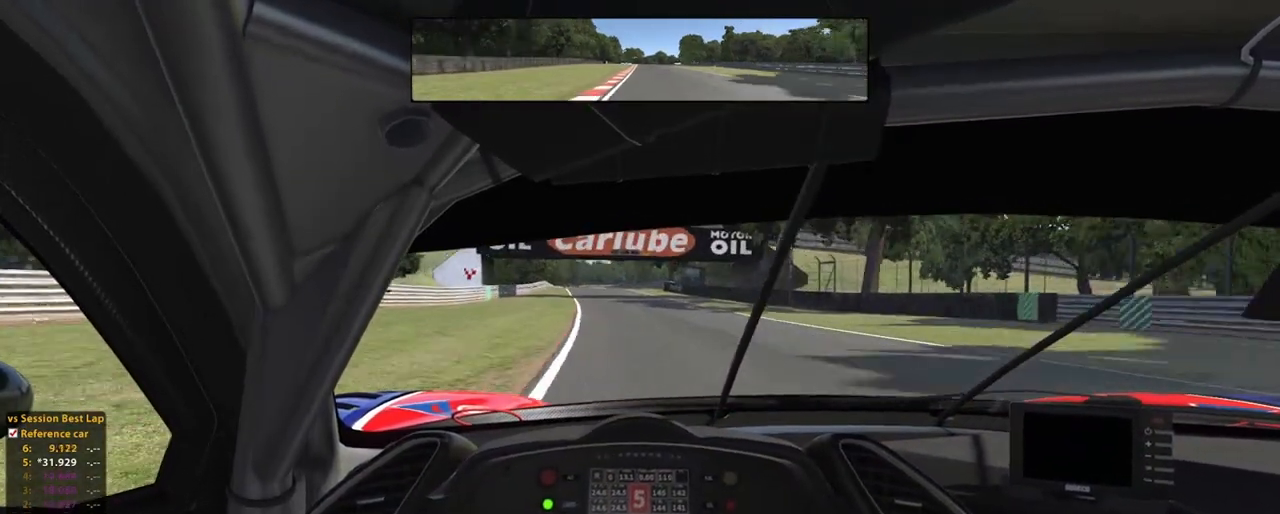
{"dt_ms": 500, "buttons": ["L2", "R2"], "left_stick": "up", "right_stick": "center", "events": []}
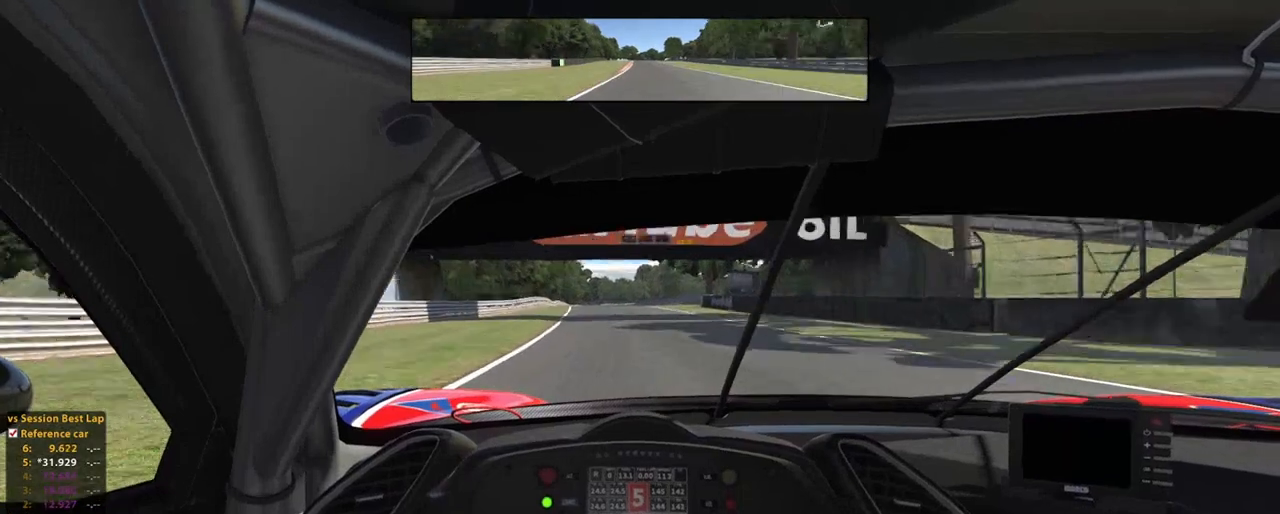
{"dt_ms": 500, "buttons": ["L2", "R2"], "left_stick": "center", "right_stick": "center", "events": [[460, "left_stick", "center"]]}
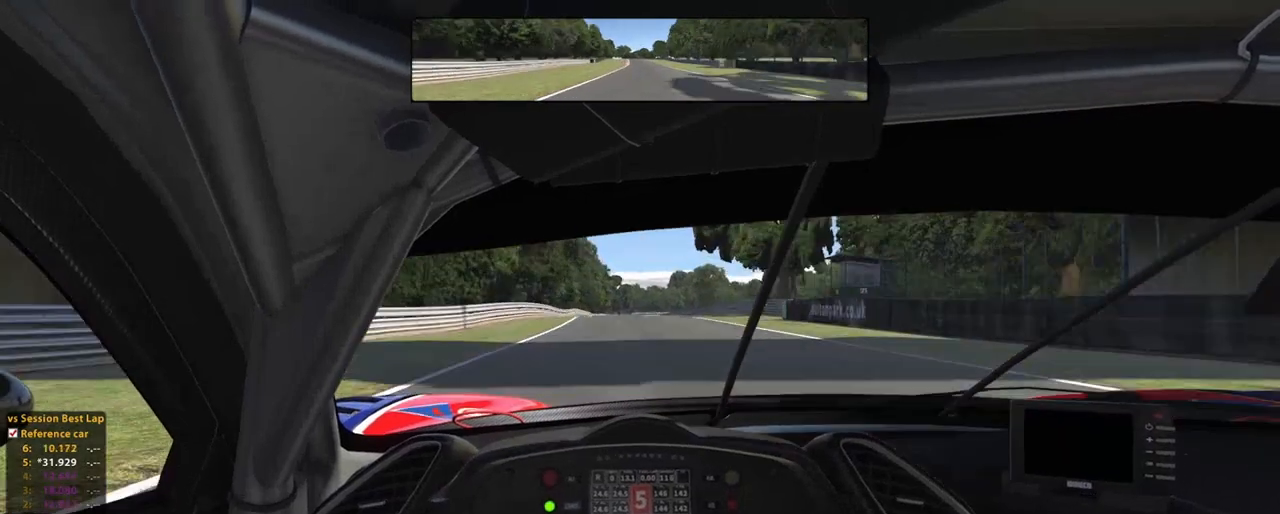
{"dt_ms": 500, "buttons": ["L2", "R2"], "left_stick": "up", "right_stick": "center", "events": [[280, "left_stick", "up"]]}
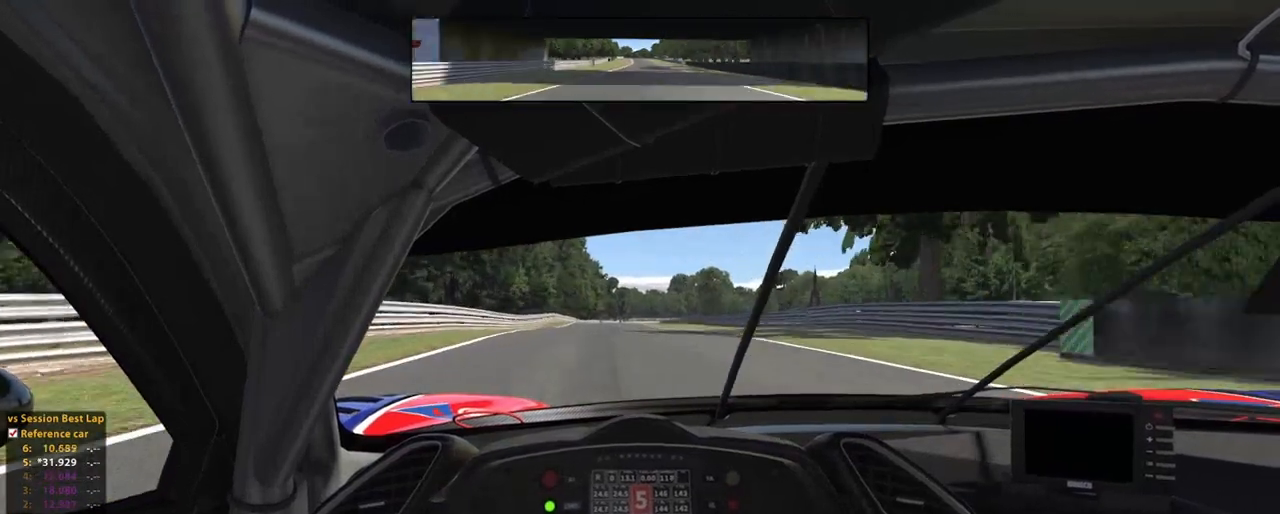
{"dt_ms": 500, "buttons": ["L2", "R2"], "left_stick": "up", "right_stick": "center", "events": []}
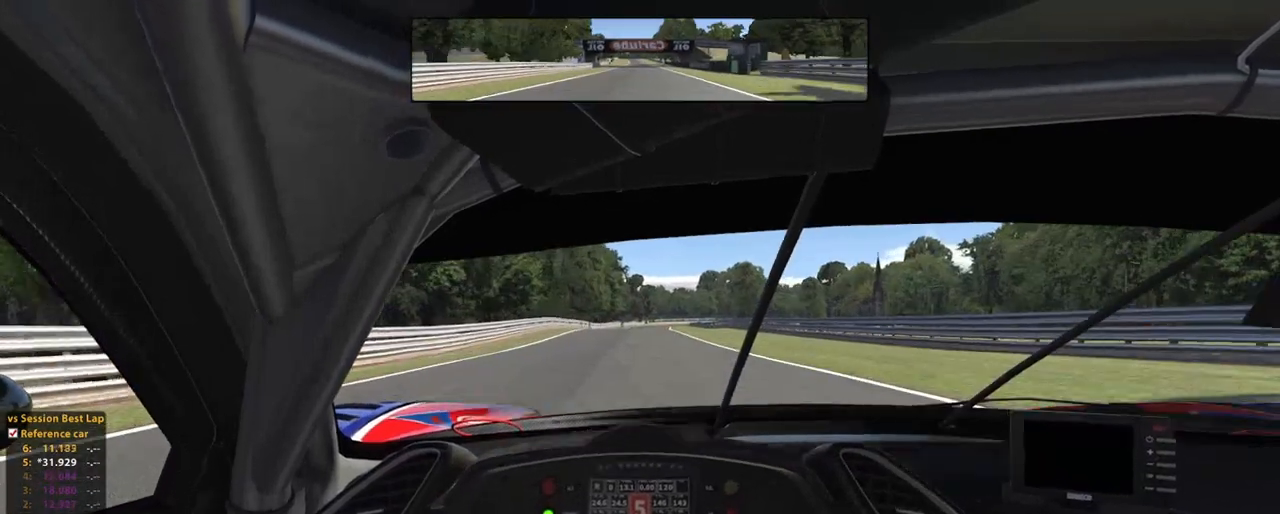
{"dt_ms": 500, "buttons": ["L2", "R2"], "left_stick": "up", "right_stick": "center", "events": []}